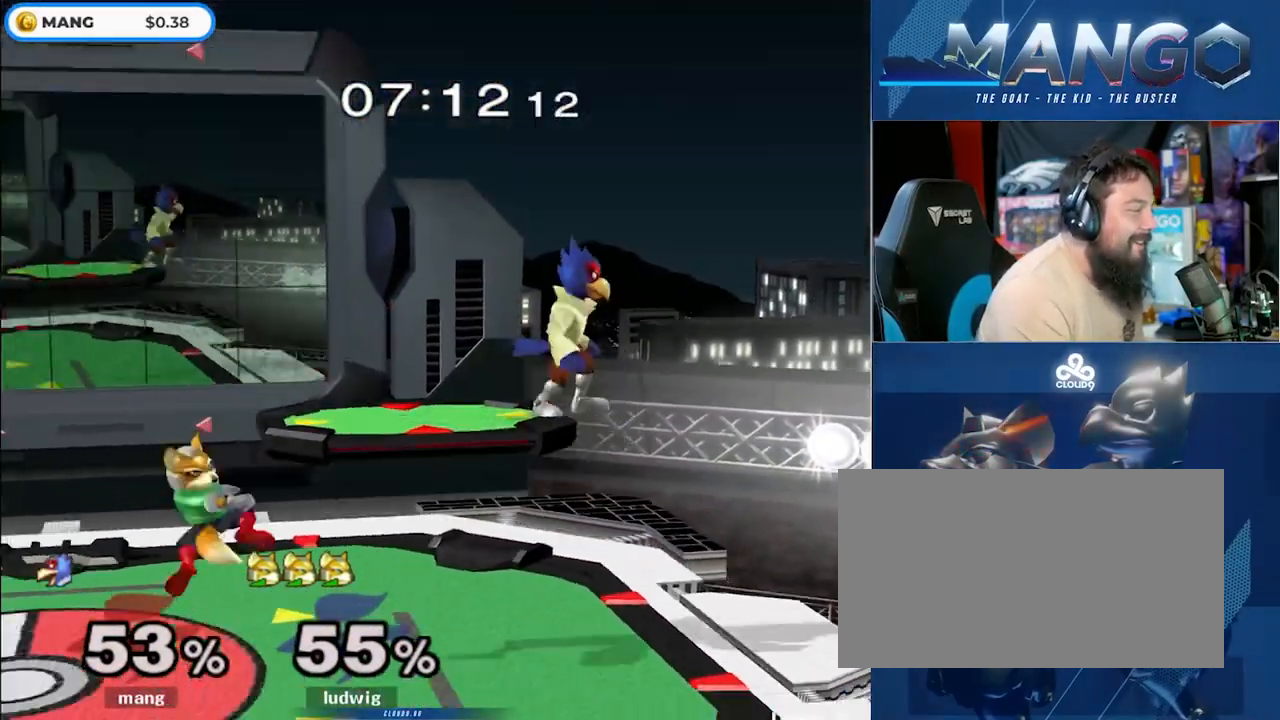
Gameplay with a controller (Nintendo layout); each line is a JSON object with the inputs held at the frame after it. "events" lists button and stick changes between this image and that frame as [ms after this image, input, new state], when the widget could be followed in between. Not read: L3 R3.
{"buttons": [], "left_stick": "down-left", "right_stick": "center", "events": [[17, "Y", "down"], [50, "left_stick", "down-left"], [67, "L1", "up"], [83, "Y", "up"], [100, "L1", "down"], [183, "left_stick", "left"], [300, "left_stick", "down-left"], [383, "right_stick", "left"], [417, "L1", "up"], [467, "right_stick", "center"]]}
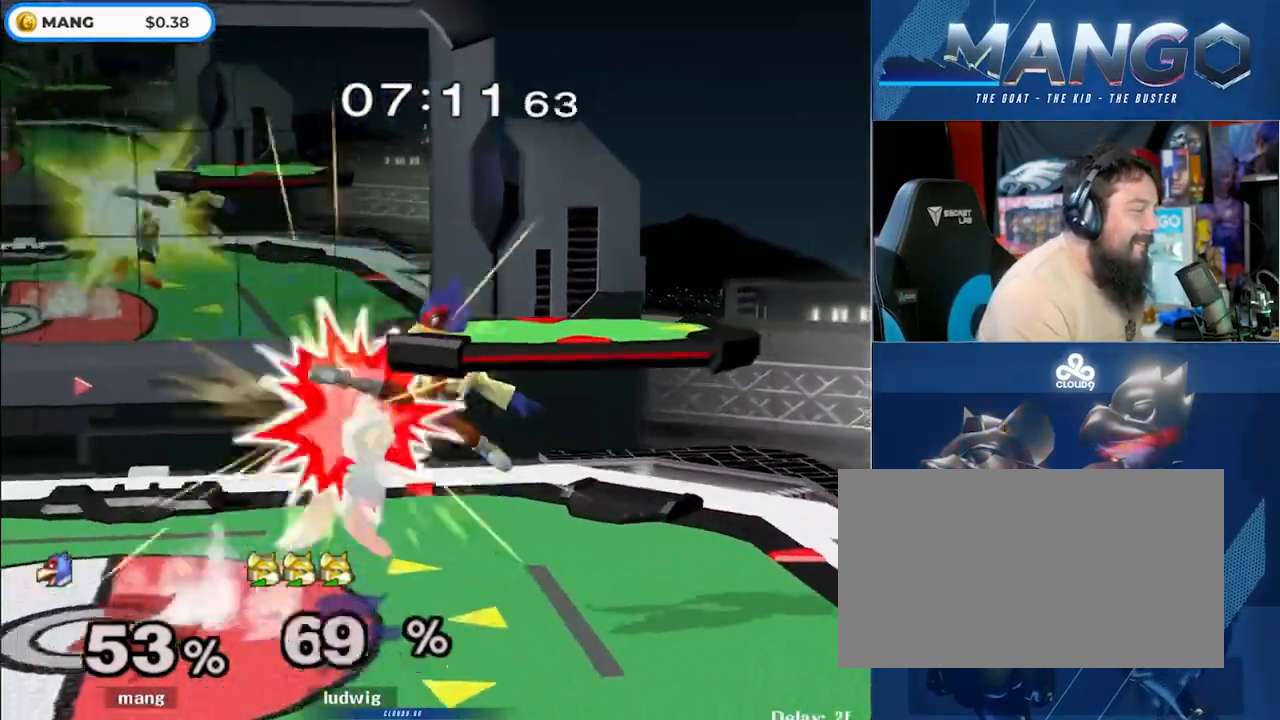
{"buttons": [], "left_stick": "center", "right_stick": "center", "events": [[50, "L1", "down"], [183, "L1", "up"], [217, "left_stick", "center"], [317, "left_stick", "left"], [400, "Y", "down"], [450, "Y", "up"], [500, "left_stick", "center"]]}
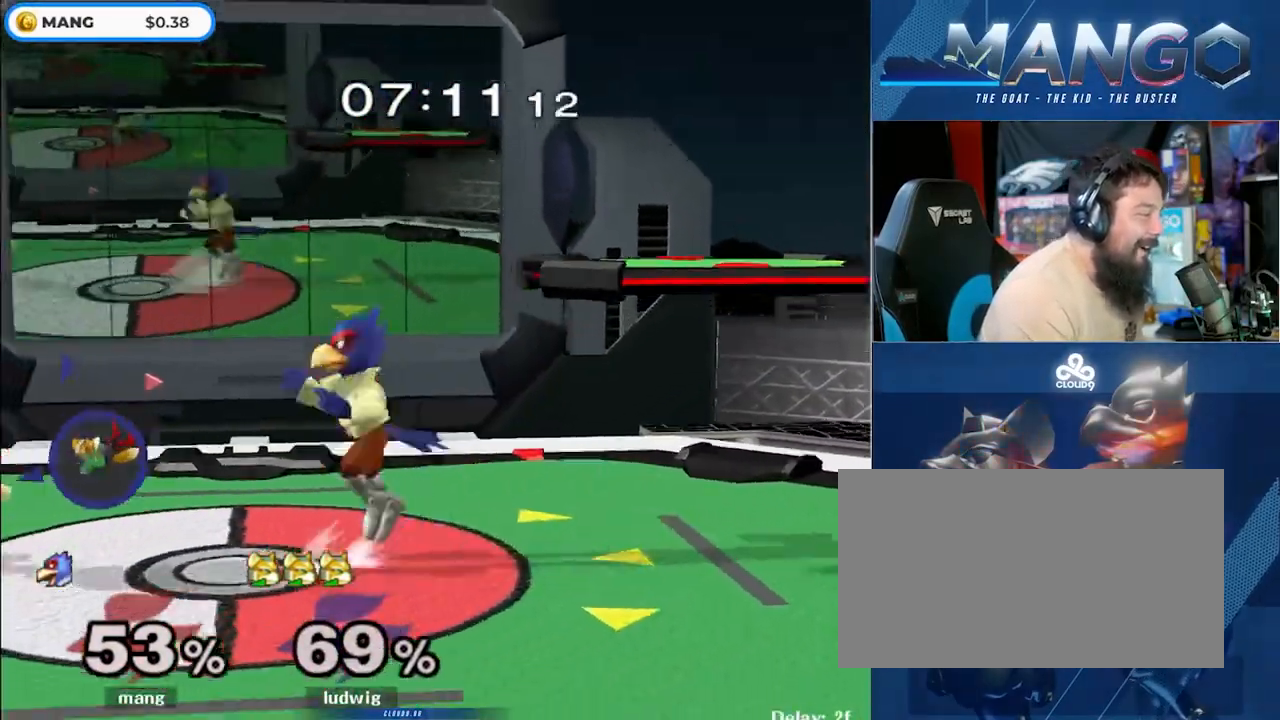
{"buttons": ["A"], "left_stick": "right", "right_stick": "center", "events": [[50, "B", "down"], [183, "left_stick", "down-left"], [250, "B", "up"], [300, "left_stick", "left"], [400, "left_stick", "right"], [500, "A", "down"]]}
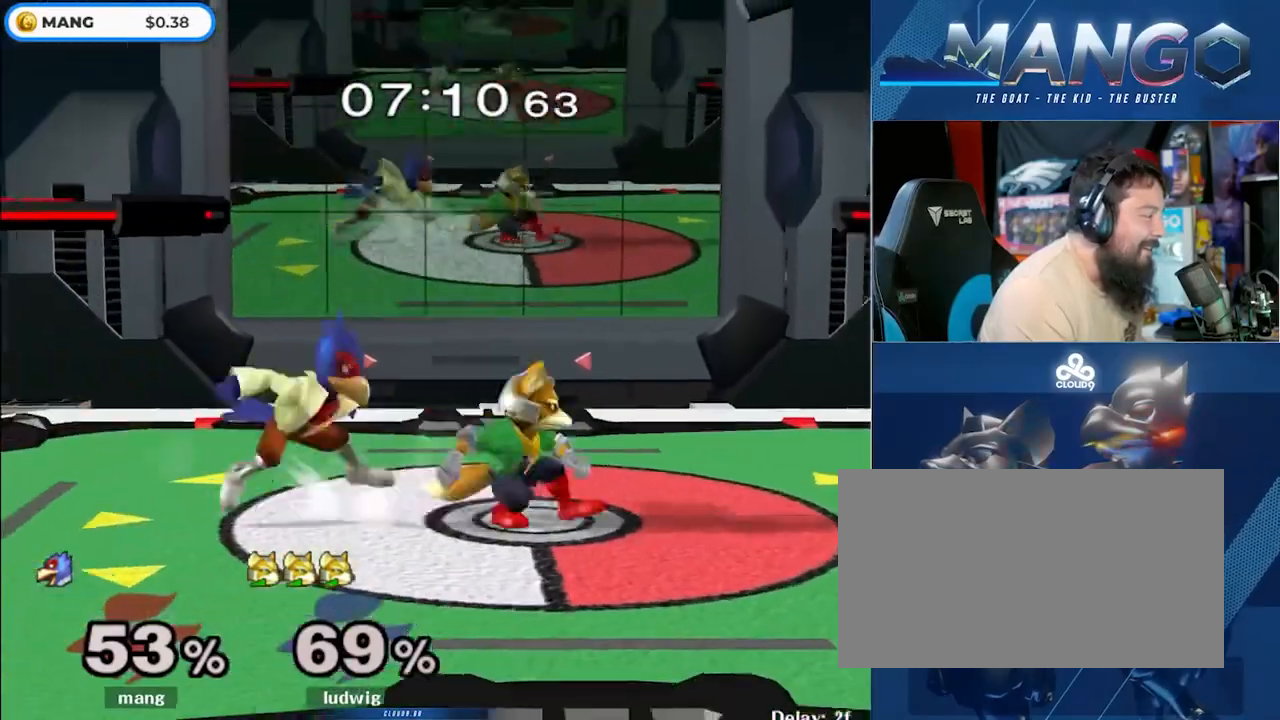
{"buttons": ["A"], "left_stick": "center", "right_stick": "center", "events": [[83, "A", "up"], [167, "A", "down"], [250, "A", "up"], [317, "A", "down"], [317, "left_stick", "center"], [383, "A", "up"], [450, "A", "down"]]}
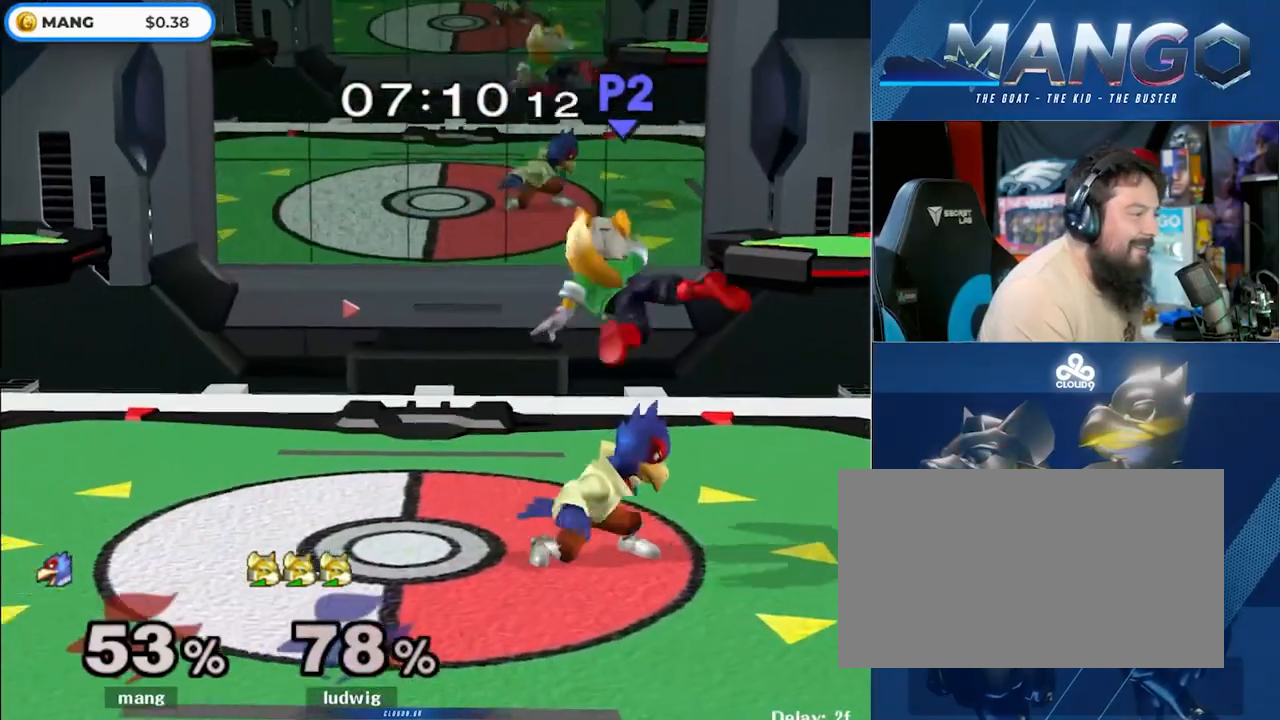
{"buttons": [], "left_stick": "down", "right_stick": "center", "events": [[33, "A", "up"], [67, "left_stick", "right"], [250, "left_stick", "down"], [300, "B", "down"], [467, "B", "up"]]}
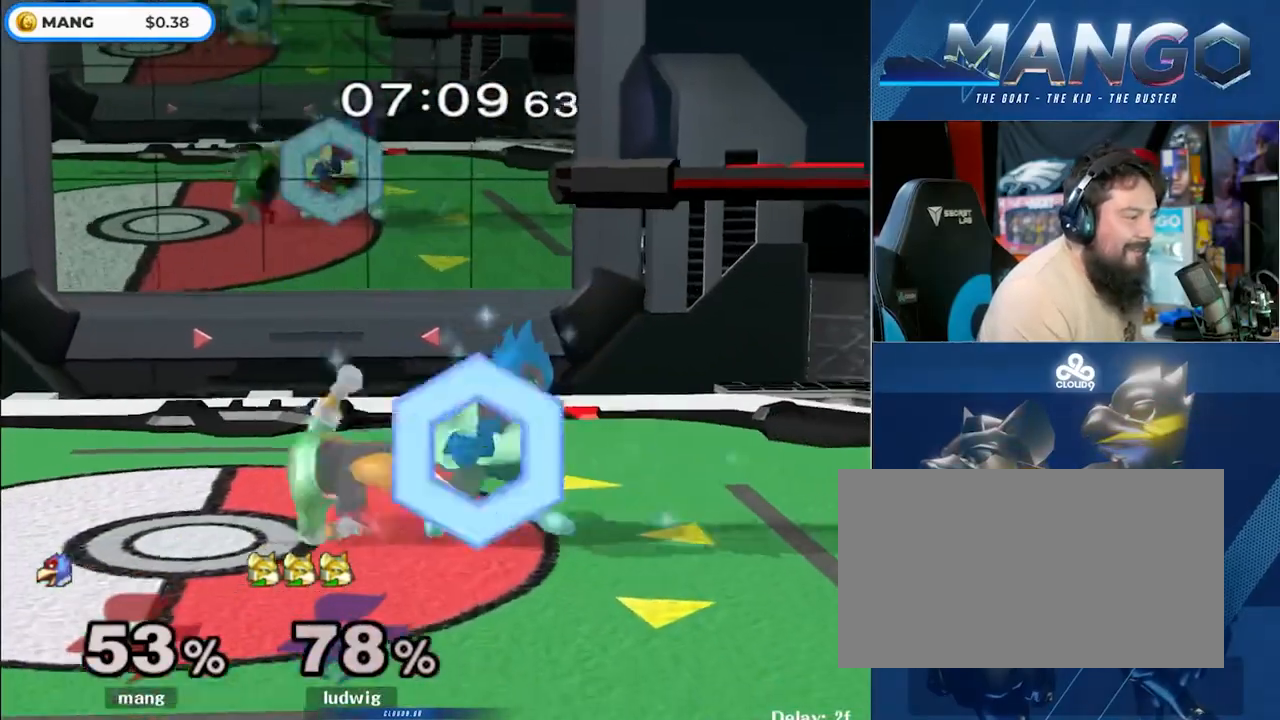
{"buttons": ["Y"], "left_stick": "down", "right_stick": "center", "events": [[17, "Y", "down"], [67, "left_stick", "left"], [100, "L1", "down"], [100, "Y", "up"], [217, "L1", "up"], [300, "left_stick", "down"], [367, "B", "down"], [450, "B", "up"], [500, "Y", "down"]]}
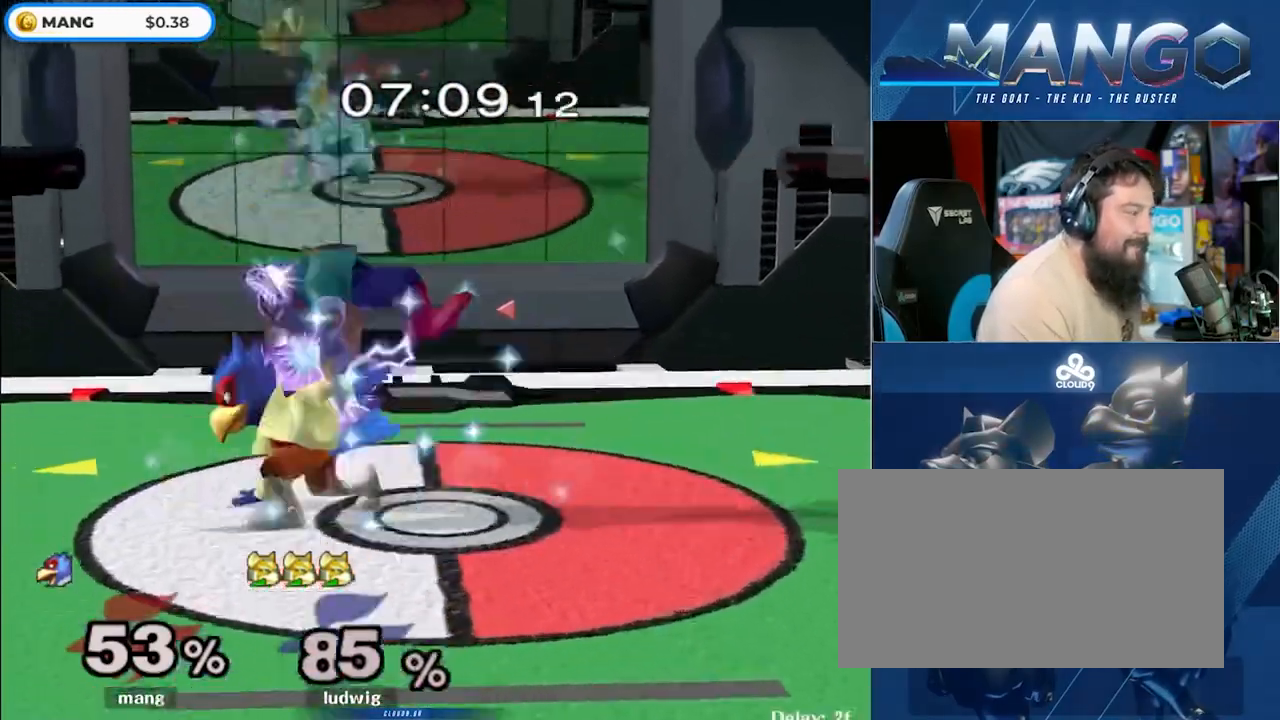
{"buttons": [], "left_stick": "right", "right_stick": "center", "events": [[83, "L1", "down"], [83, "Y", "up"], [133, "left_stick", "left"], [217, "left_stick", "center"], [233, "L1", "up"], [317, "left_stick", "right"]]}
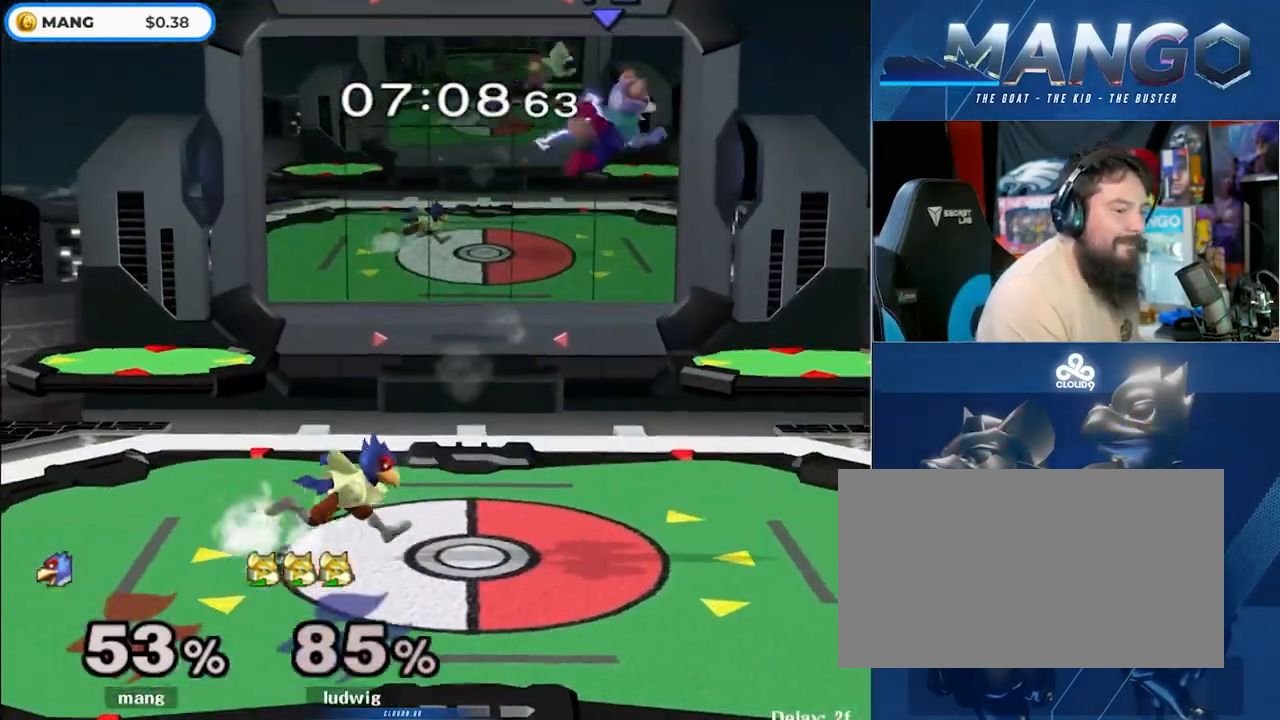
{"buttons": ["Y"], "left_stick": "right", "right_stick": "left", "events": [[250, "Y", "down"], [367, "right_stick", "left"]]}
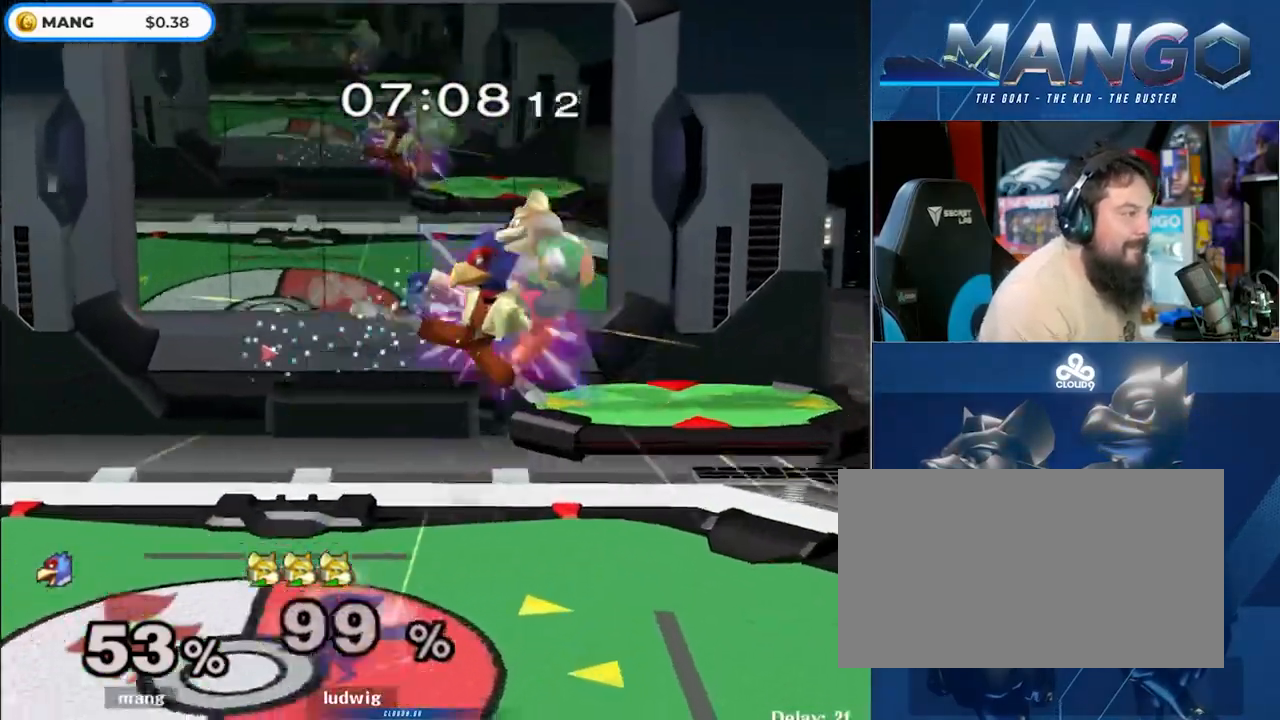
{"buttons": [], "left_stick": "right", "right_stick": "center", "events": [[83, "right_stick", "center"], [317, "Y", "up"]]}
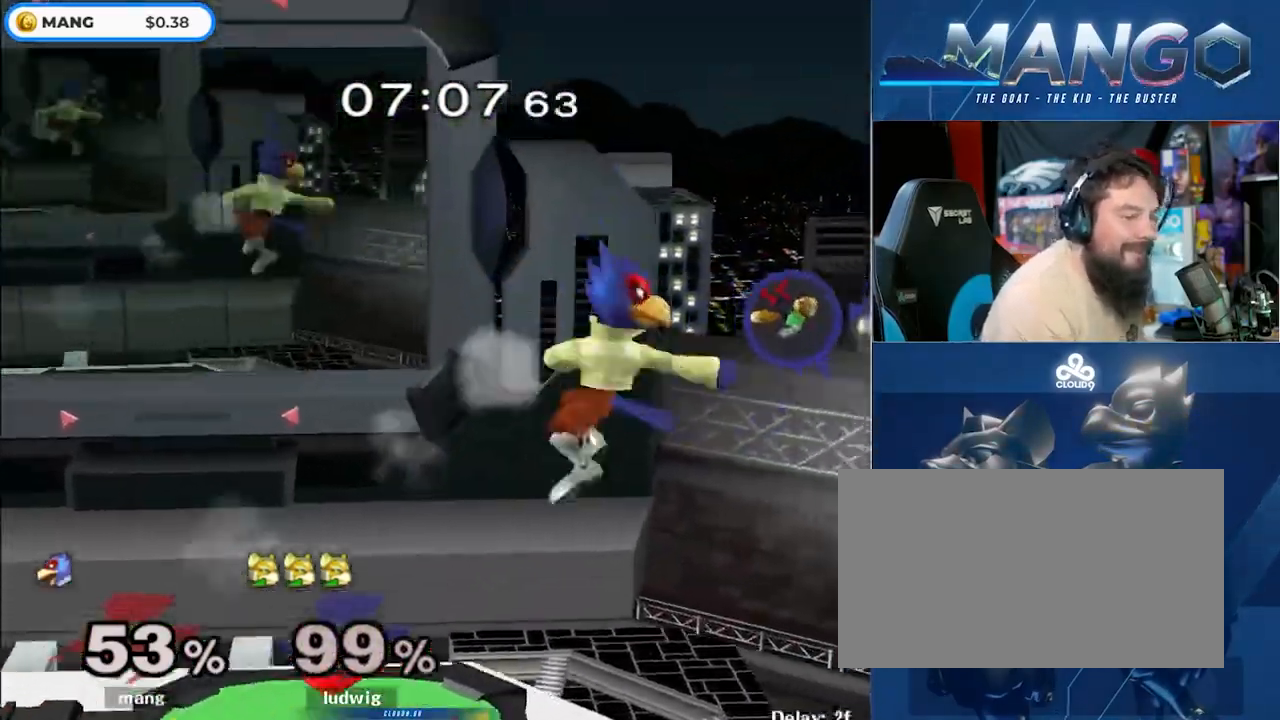
{"buttons": ["Y"], "left_stick": "up-right", "right_stick": "center", "events": [[33, "left_stick", "down"], [133, "left_stick", "center"], [183, "Y", "down"], [233, "B", "down"], [333, "B", "up"], [400, "B", "down"], [417, "left_stick", "up-right"], [450, "B", "up"]]}
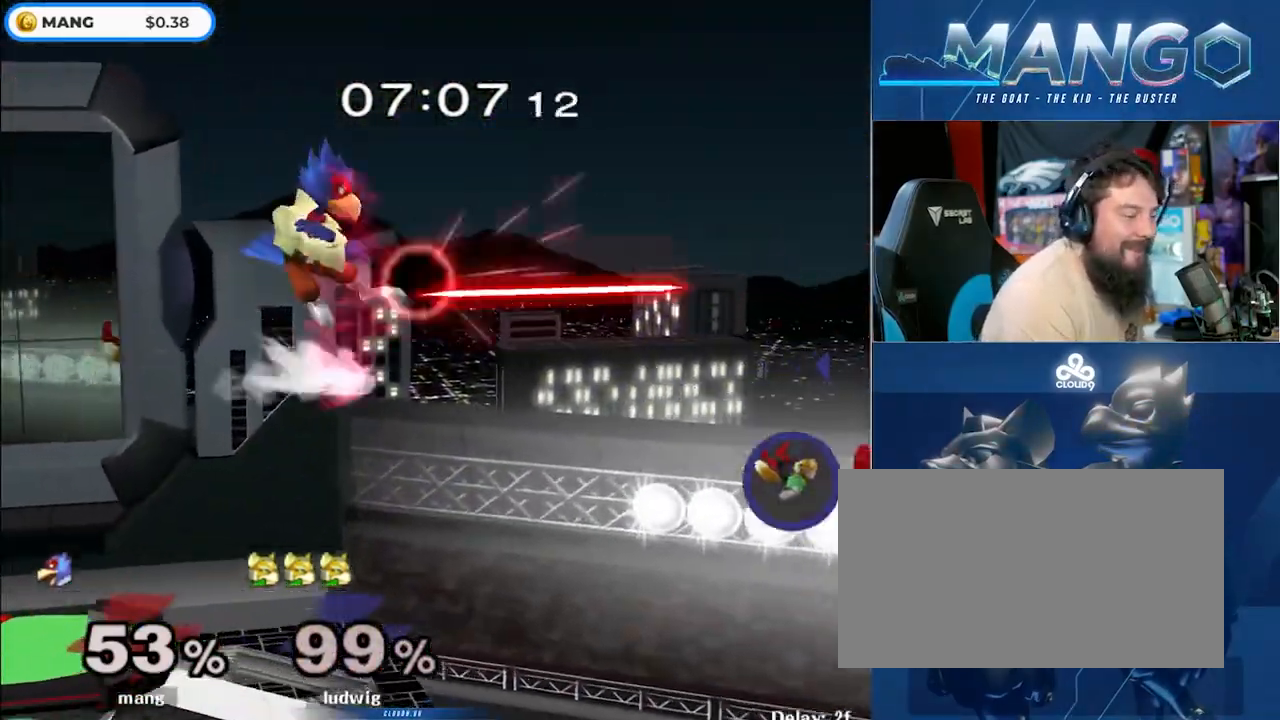
{"buttons": [], "left_stick": "center", "right_stick": "center", "events": [[33, "B", "down"], [67, "left_stick", "down"], [183, "B", "up"], [267, "left_stick", "center"], [333, "Y", "up"], [383, "left_stick", "up-left"], [483, "left_stick", "center"]]}
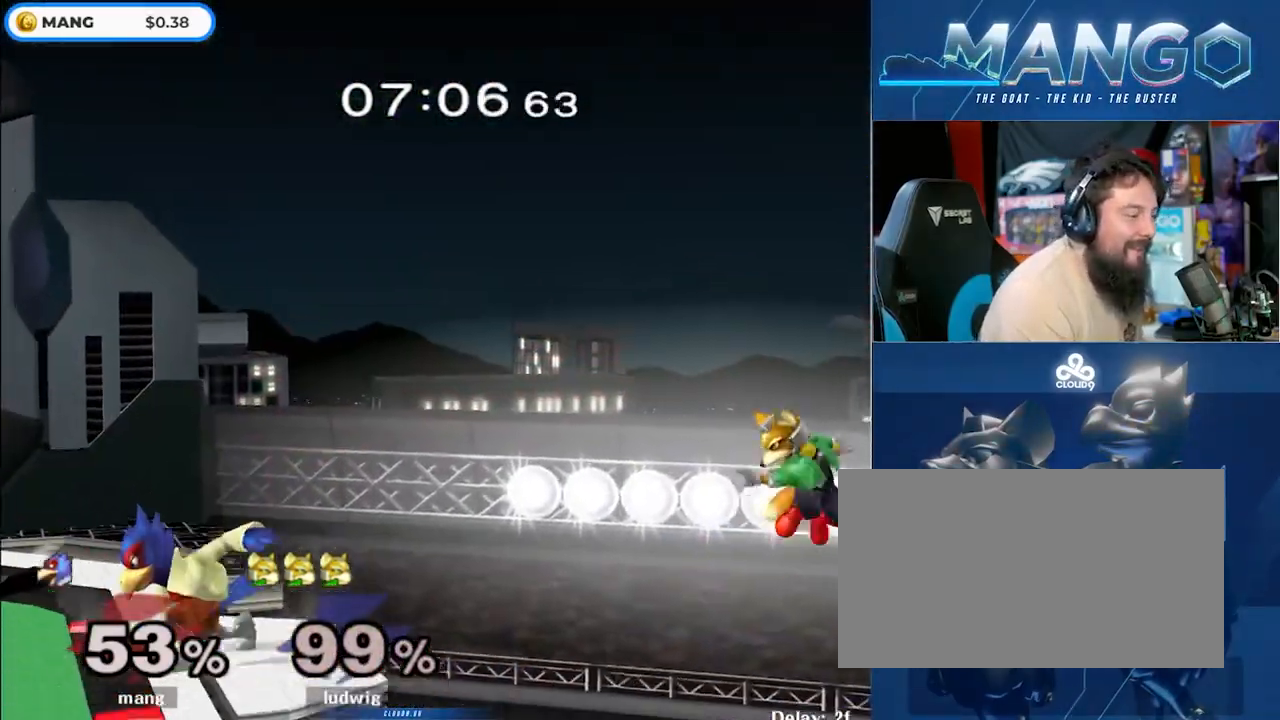
{"buttons": [], "left_stick": "left", "right_stick": "center", "events": [[17, "Y", "down"], [83, "left_stick", "left"], [233, "Y", "up"]]}
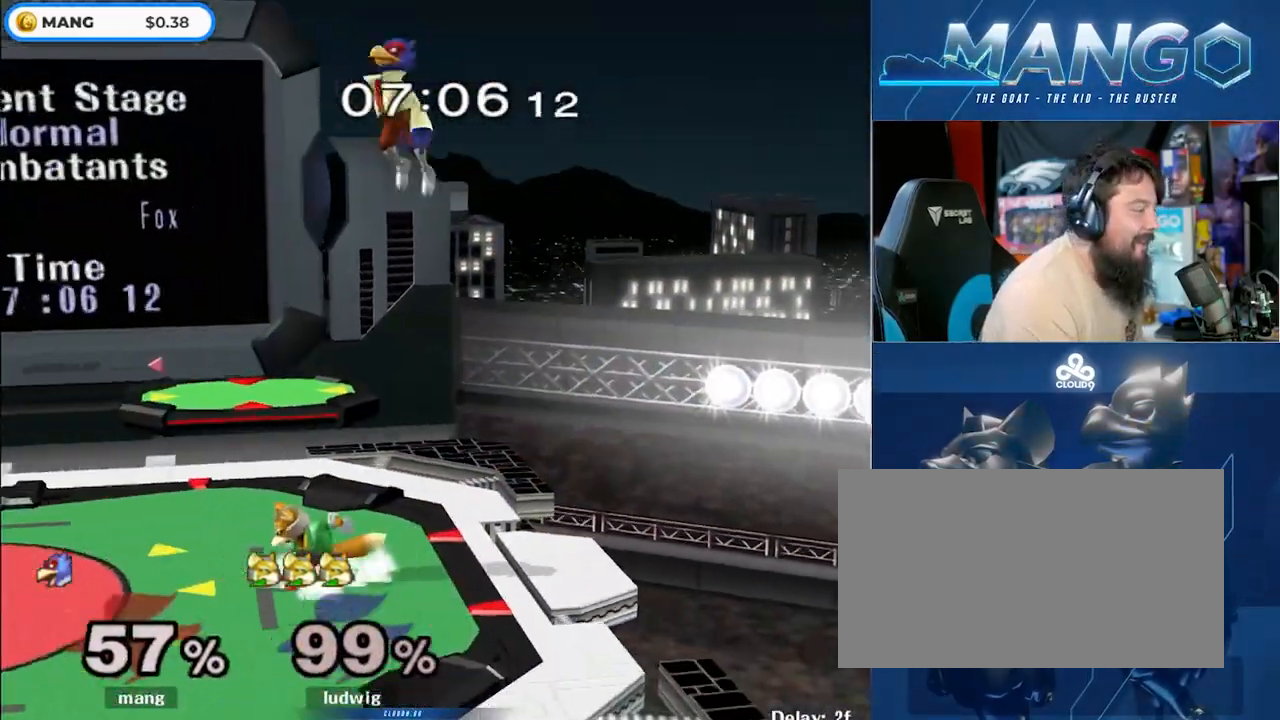
{"buttons": ["L1"], "left_stick": "down-left", "right_stick": "center", "events": [[117, "left_stick", "down-left"], [250, "right_stick", "up-right"], [350, "right_stick", "center"], [383, "L1", "down"]]}
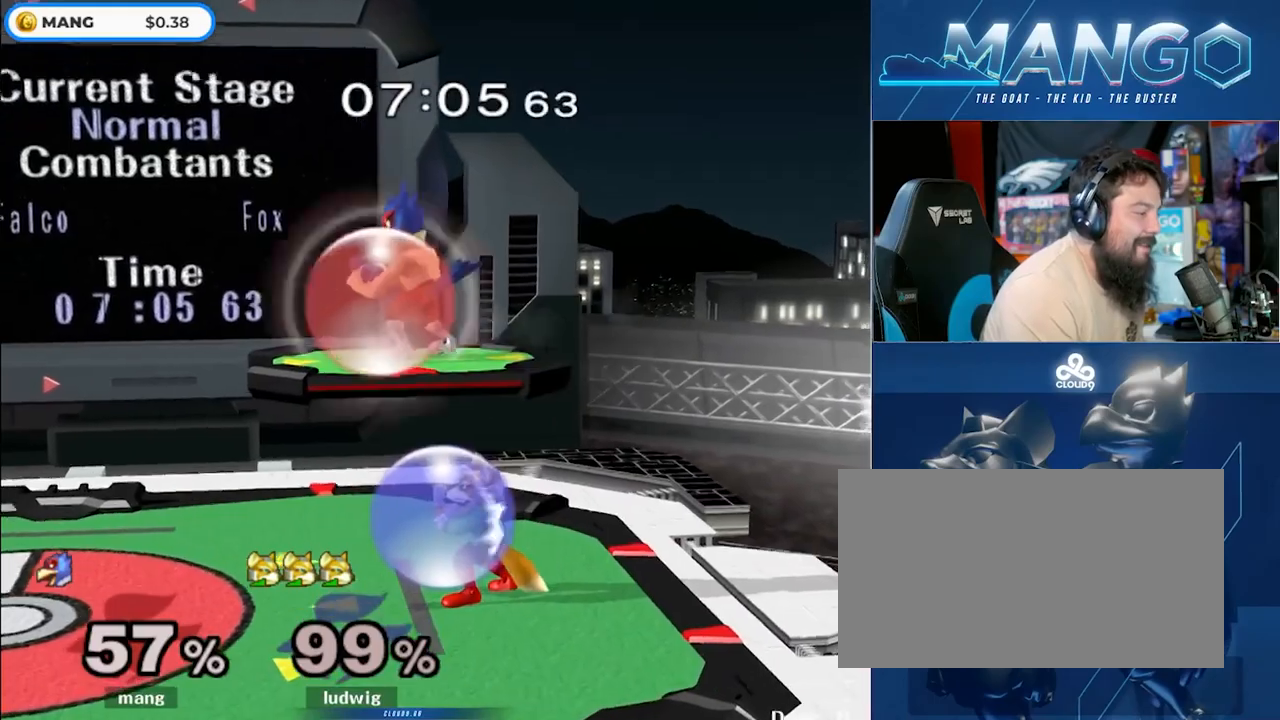
{"buttons": [], "left_stick": "down-right", "right_stick": "center", "events": [[100, "Y", "down"], [150, "Y", "up"], [200, "left_stick", "left"], [283, "L1", "up"], [317, "left_stick", "right"], [483, "left_stick", "down-right"]]}
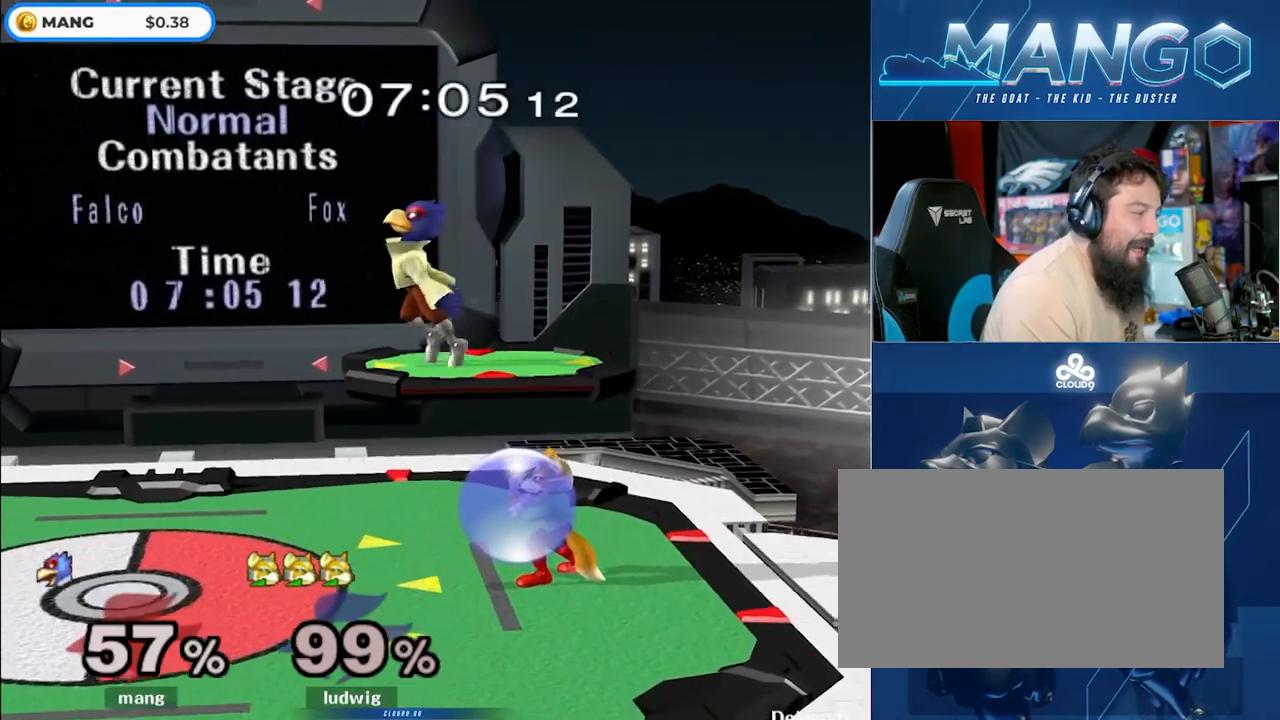
{"buttons": ["Y"], "left_stick": "down", "right_stick": "center", "events": [[67, "right_stick", "right"], [100, "left_stick", "right"], [117, "right_stick", "center"], [150, "L1", "down"], [250, "left_stick", "center"], [300, "L1", "up"], [417, "left_stick", "left"], [467, "Y", "down"], [500, "left_stick", "down"]]}
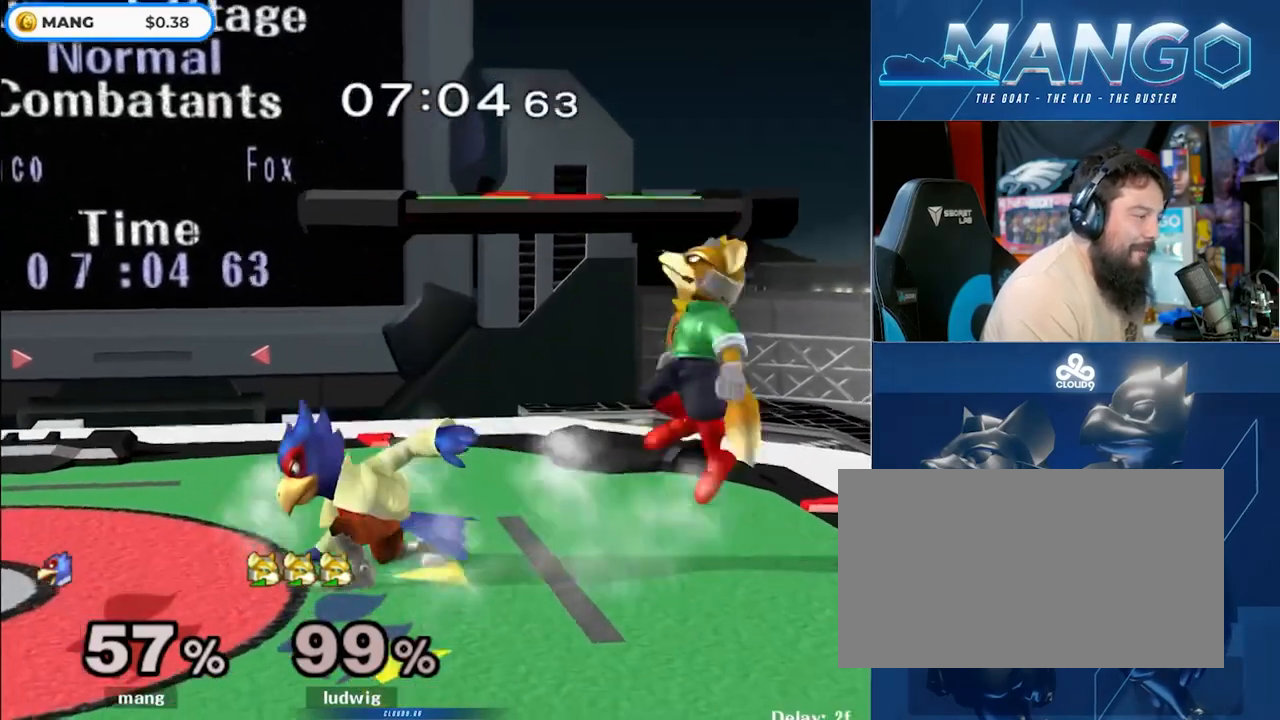
{"buttons": ["A", "Y"], "left_stick": "center", "right_stick": "center", "events": [[17, "Y", "up"], [83, "left_stick", "center"], [100, "B", "down"], [250, "left_stick", "down"], [300, "B", "up"], [350, "left_stick", "center"], [400, "Y", "down"], [500, "A", "down"]]}
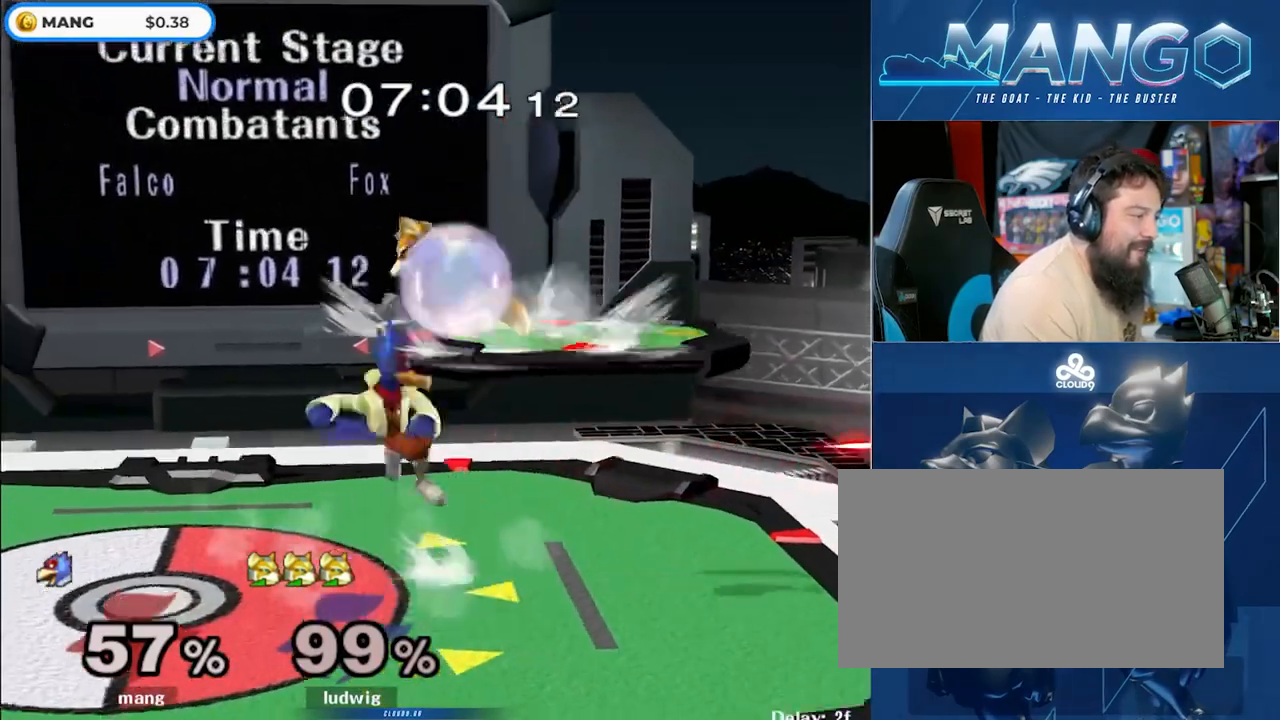
{"buttons": ["A", "Y"], "left_stick": "down", "right_stick": "center", "events": [[233, "left_stick", "right"], [433, "left_stick", "up"], [483, "left_stick", "down"]]}
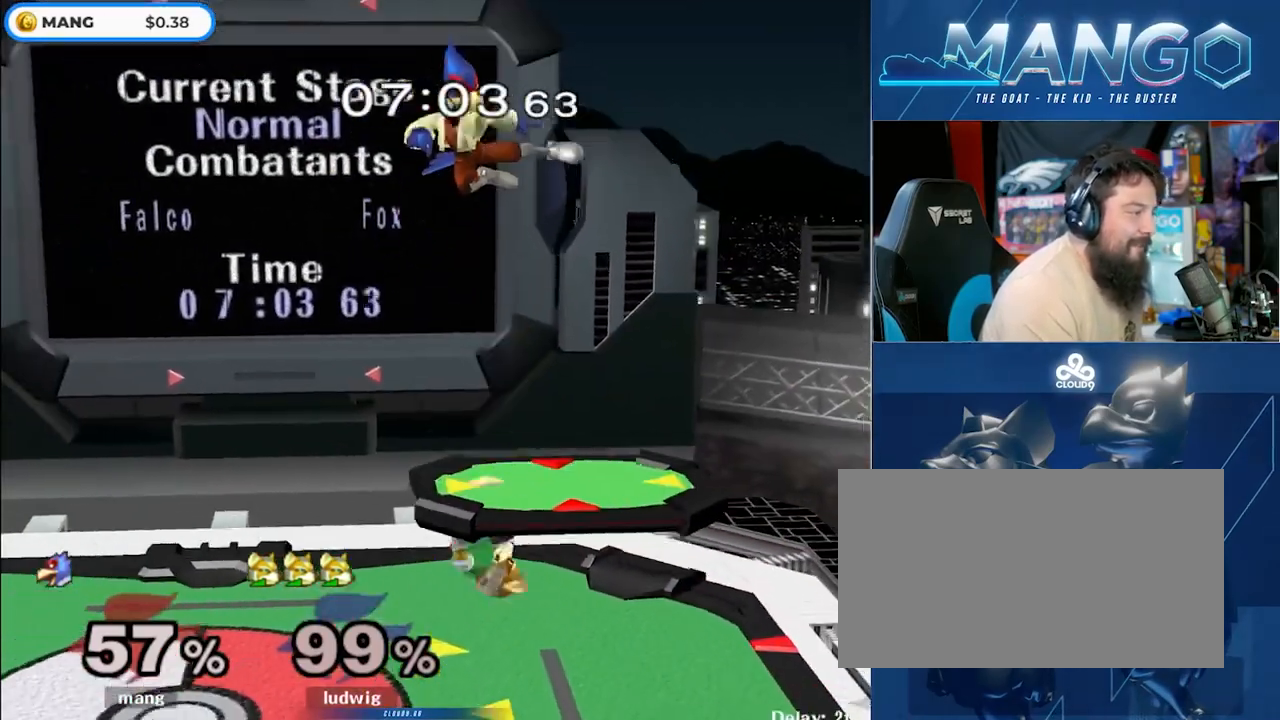
{"buttons": ["L1"], "left_stick": "down-left", "right_stick": "center", "events": [[83, "L1", "down"], [133, "left_stick", "left"], [150, "Y", "up"], [200, "A", "up"], [250, "left_stick", "down-left"]]}
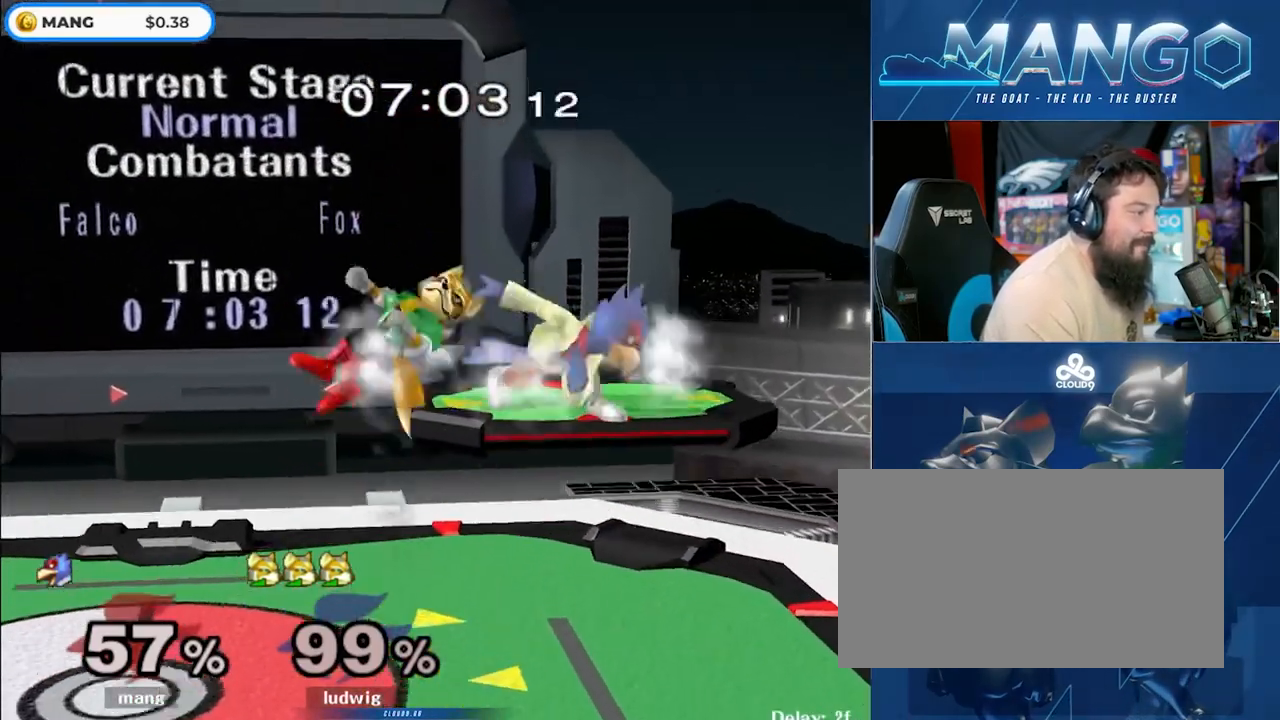
{"buttons": ["Y", "L1"], "left_stick": "down-left", "right_stick": "center", "events": [[500, "Y", "down"]]}
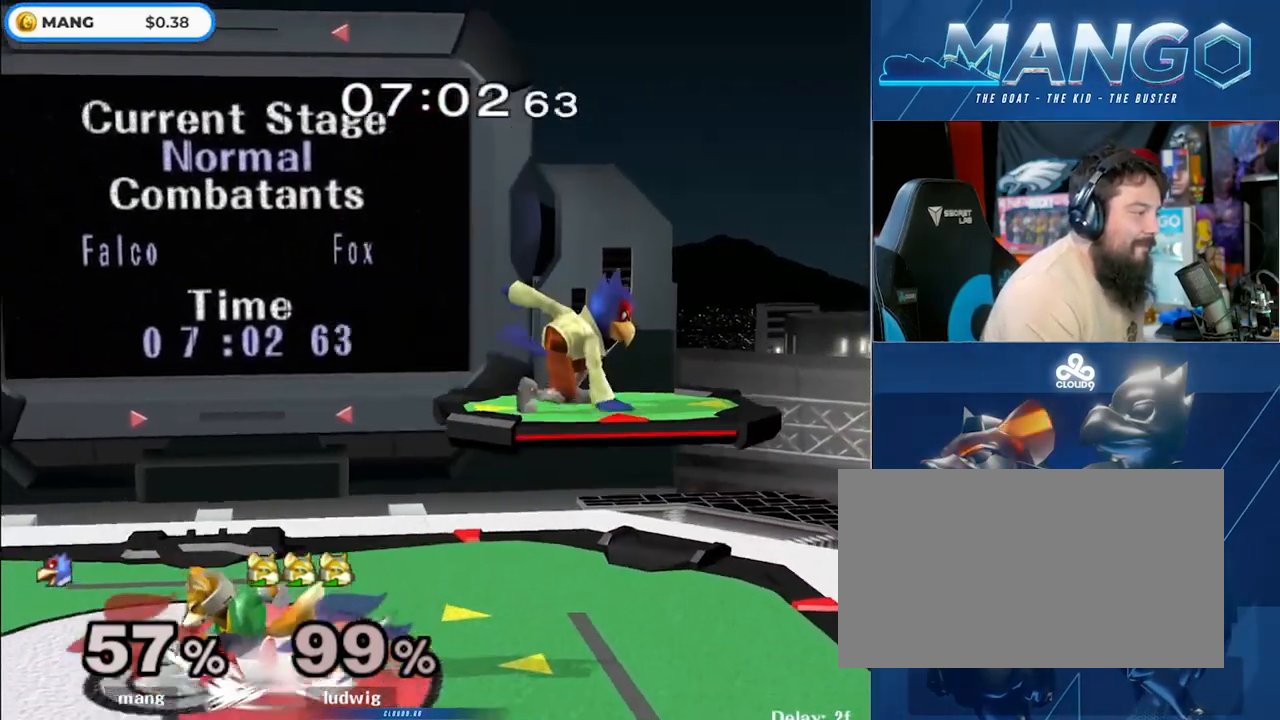
{"buttons": ["L1"], "left_stick": "center", "right_stick": "center", "events": [[50, "Y", "up"], [117, "left_stick", "left"], [217, "L1", "up"], [267, "right_stick", "left"], [283, "left_stick", "down"], [333, "right_stick", "center"], [367, "L1", "down"], [417, "left_stick", "right"], [483, "left_stick", "center"]]}
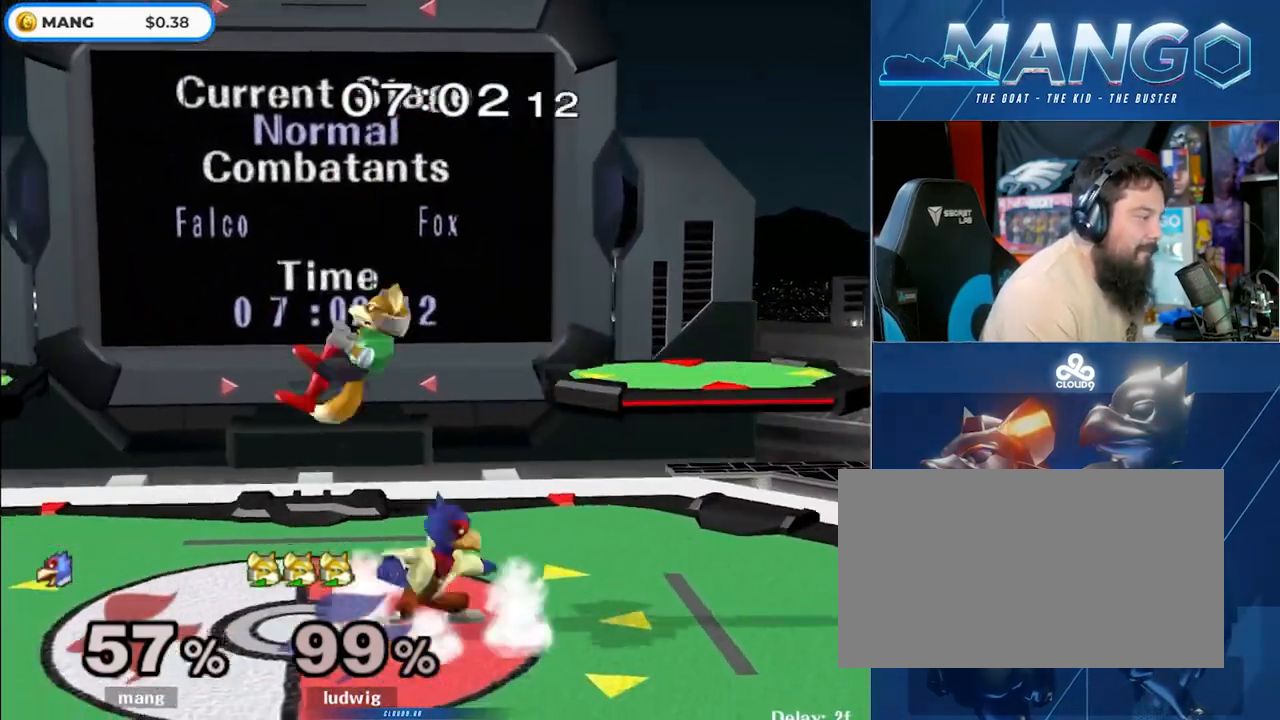
{"buttons": ["L1"], "left_stick": "center", "right_stick": "center", "events": [[17, "left_stick", "down-right"], [67, "left_stick", "down"], [350, "left_stick", "center"]]}
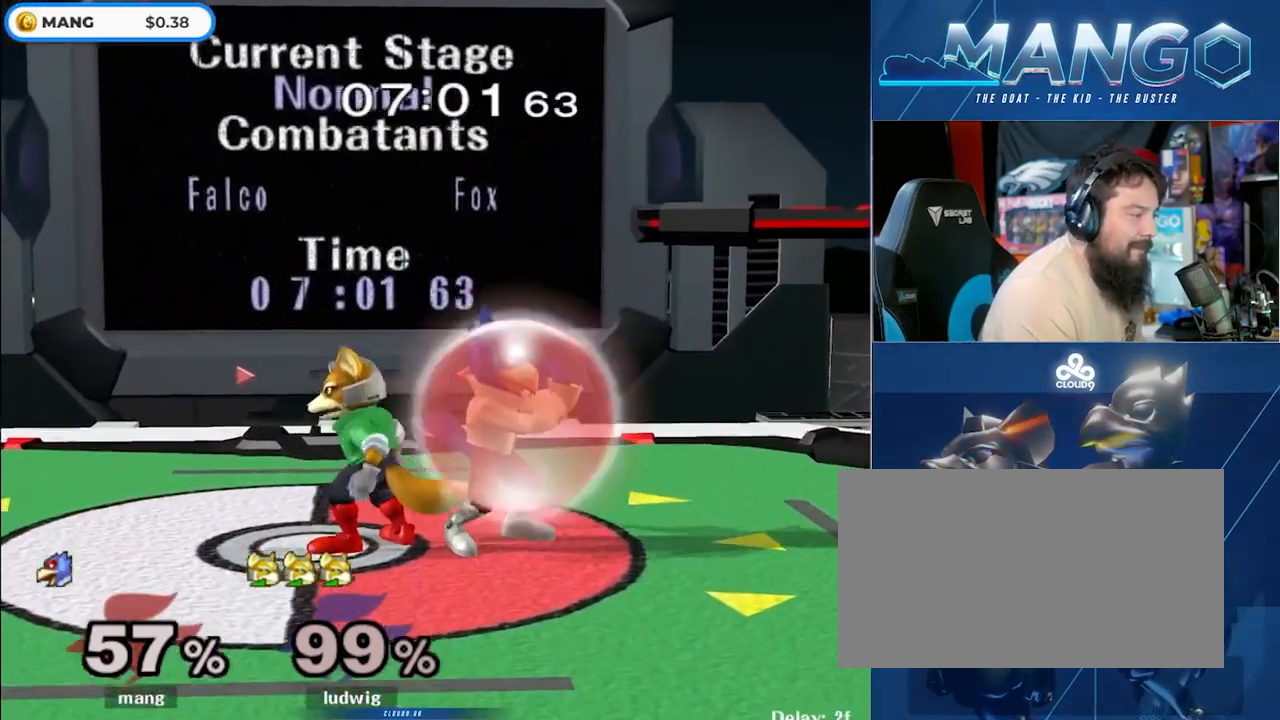
{"buttons": ["L1"], "left_stick": "center", "right_stick": "center", "events": []}
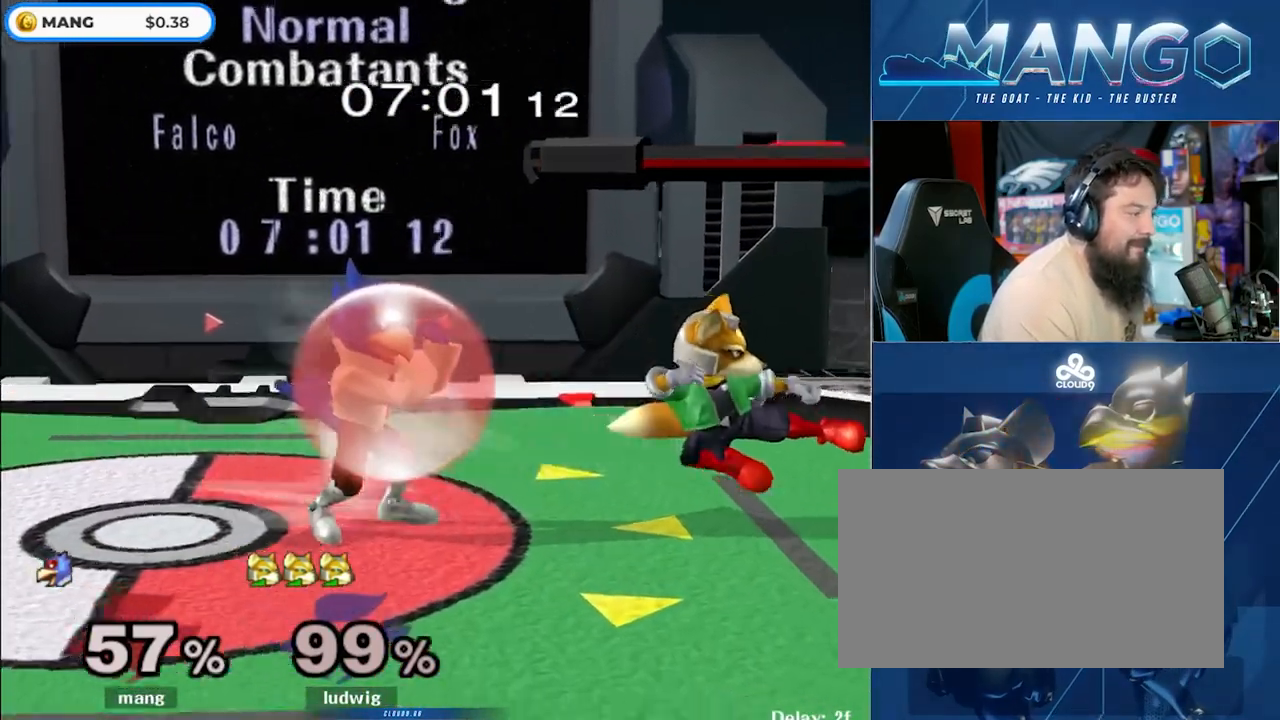
{"buttons": ["A"], "left_stick": "down-right", "right_stick": "center", "events": [[33, "Y", "down"], [67, "L1", "up"], [83, "Y", "up"], [100, "L1", "down"], [100, "left_stick", "right"], [250, "L1", "up"], [317, "A", "down"], [350, "left_stick", "down-right"], [417, "A", "up"], [483, "A", "down"]]}